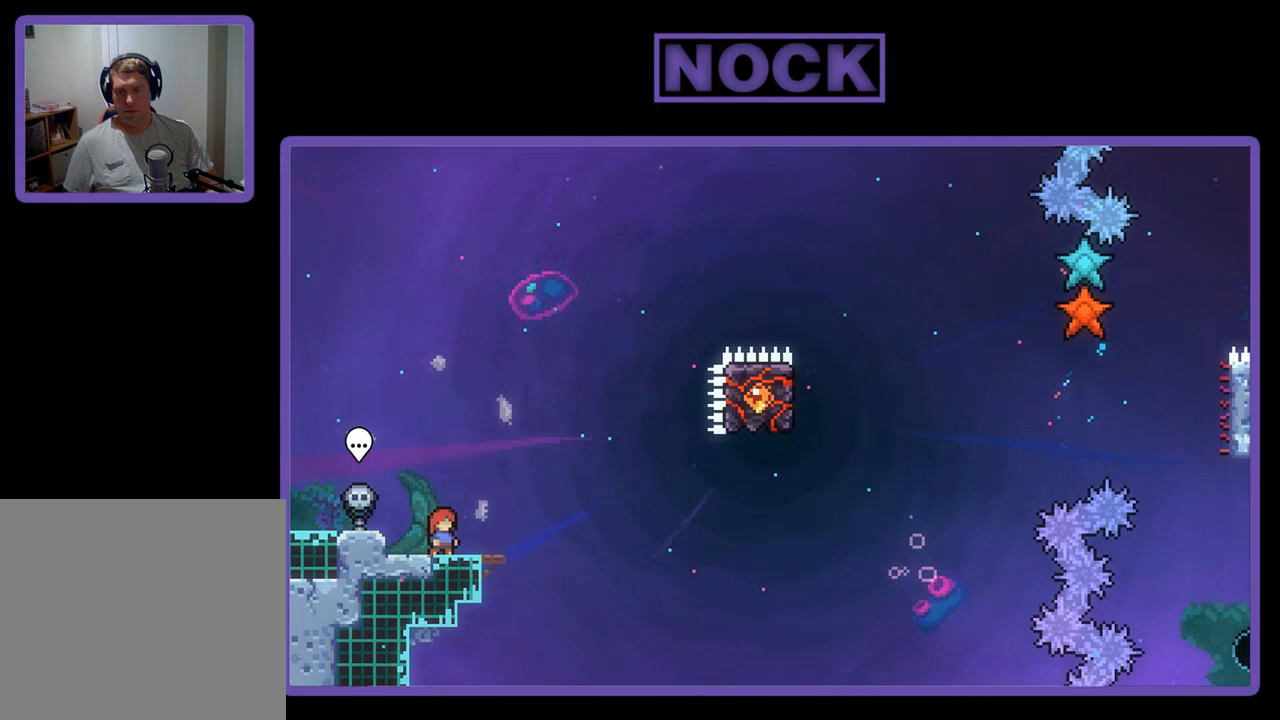
Gameplay with a controller (PlayStation layout); each line is a JSON object with the inputs held at the frame after it. "events" lists button and stick changes between this image and that frame as [ms after this image, input, new state], when the widget could be followed in between. Not read: right_stick.
{"buttons": ["CROSS", "R2"], "left_stick": "center", "events": [[383, "CROSS", "down"]]}
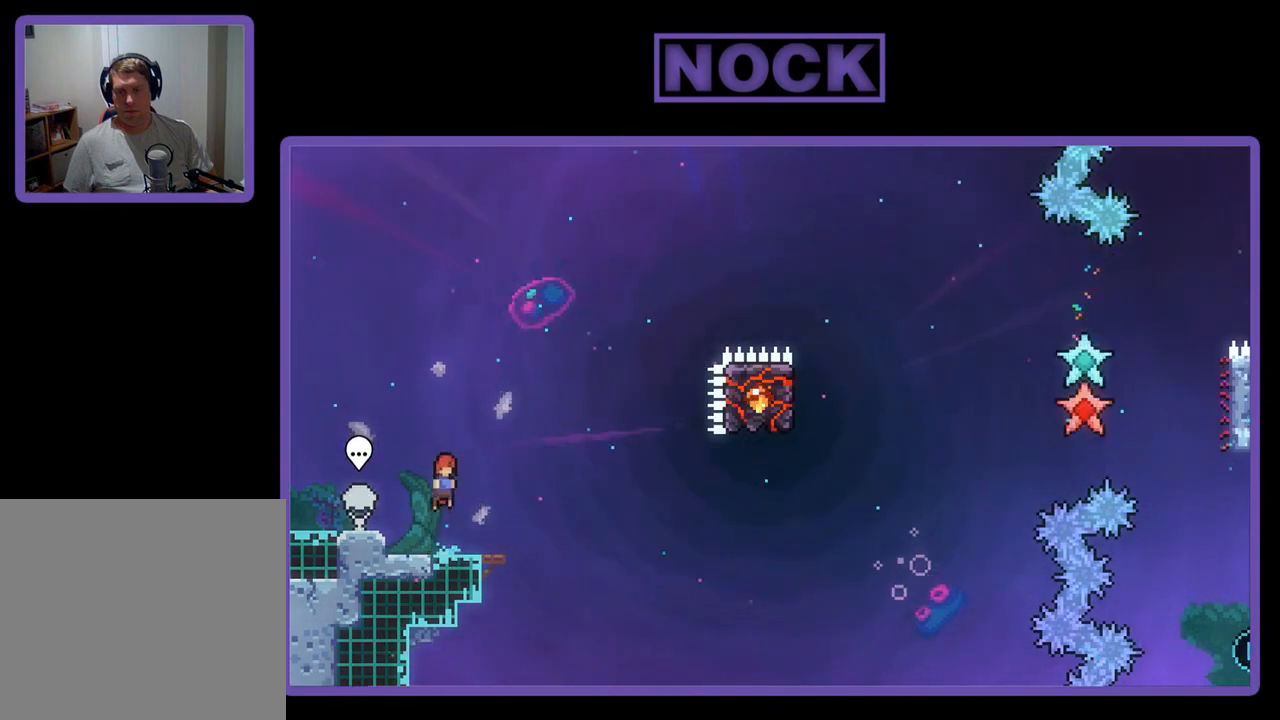
{"buttons": ["CIRCLE", "R2", "DPAD_DOWN", "DPAD_RIGHT"], "left_stick": "center", "events": [[217, "CROSS", "up"], [417, "CIRCLE", "down"], [417, "DPAD_DOWN", "down"], [450, "DPAD_RIGHT", "down"]]}
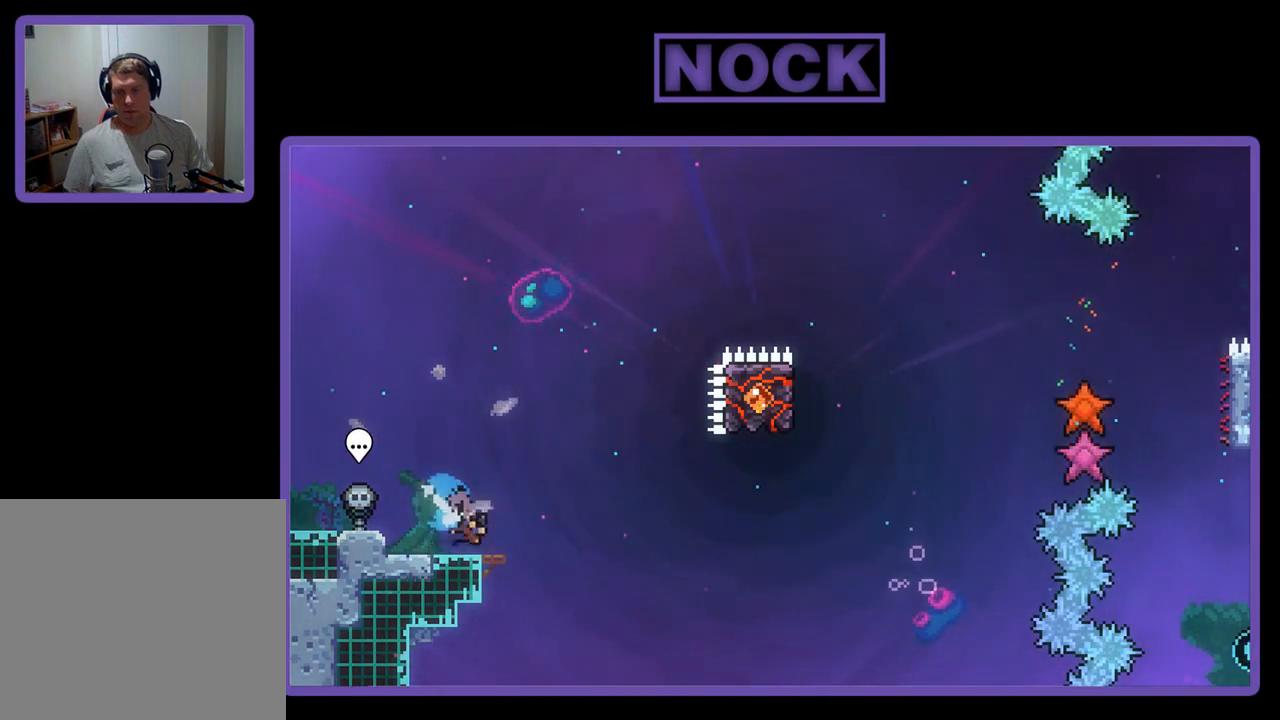
{"buttons": ["R2", "DPAD_UP"], "left_stick": "center", "events": [[17, "CIRCLE", "up"], [83, "DPAD_DOWN", "up"], [117, "CROSS", "down"], [417, "CROSS", "up"], [417, "DPAD_RIGHT", "up"], [483, "DPAD_UP", "down"]]}
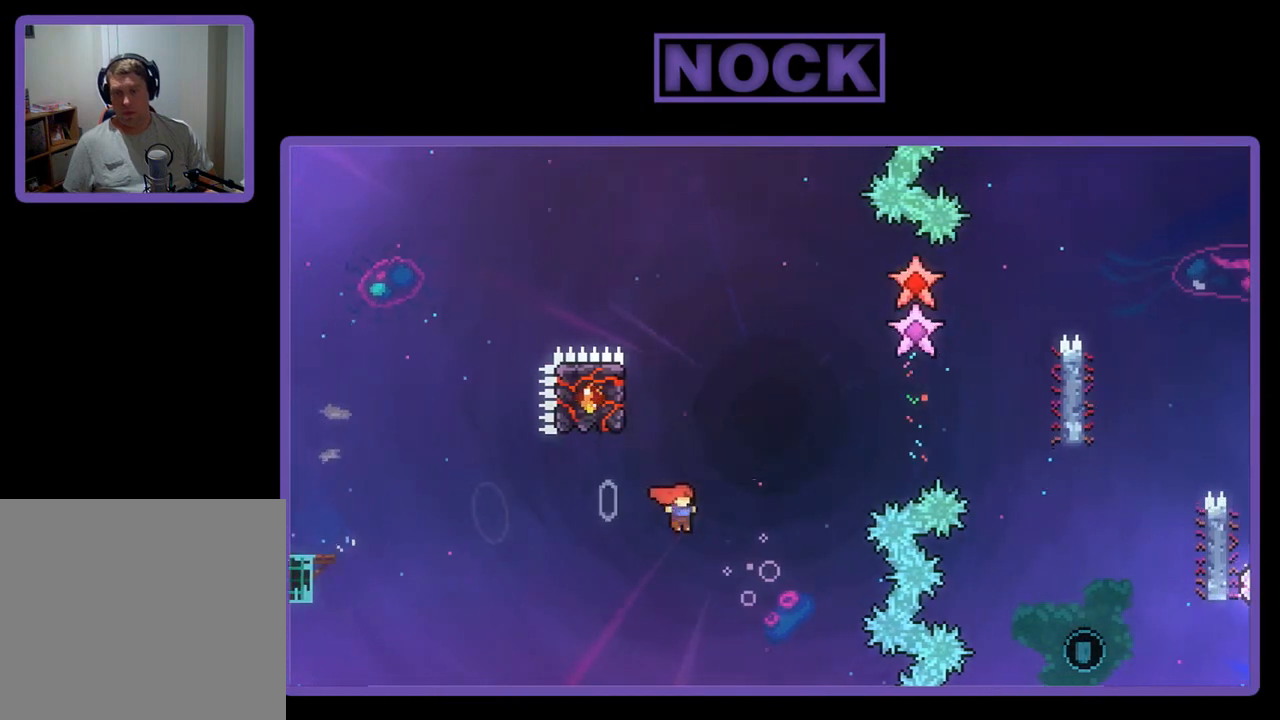
{"buttons": ["R2", "DPAD_LEFT"], "left_stick": "center", "events": [[17, "CIRCLE", "down"], [250, "CIRCLE", "up"], [283, "DPAD_LEFT", "down"], [483, "DPAD_UP", "up"]]}
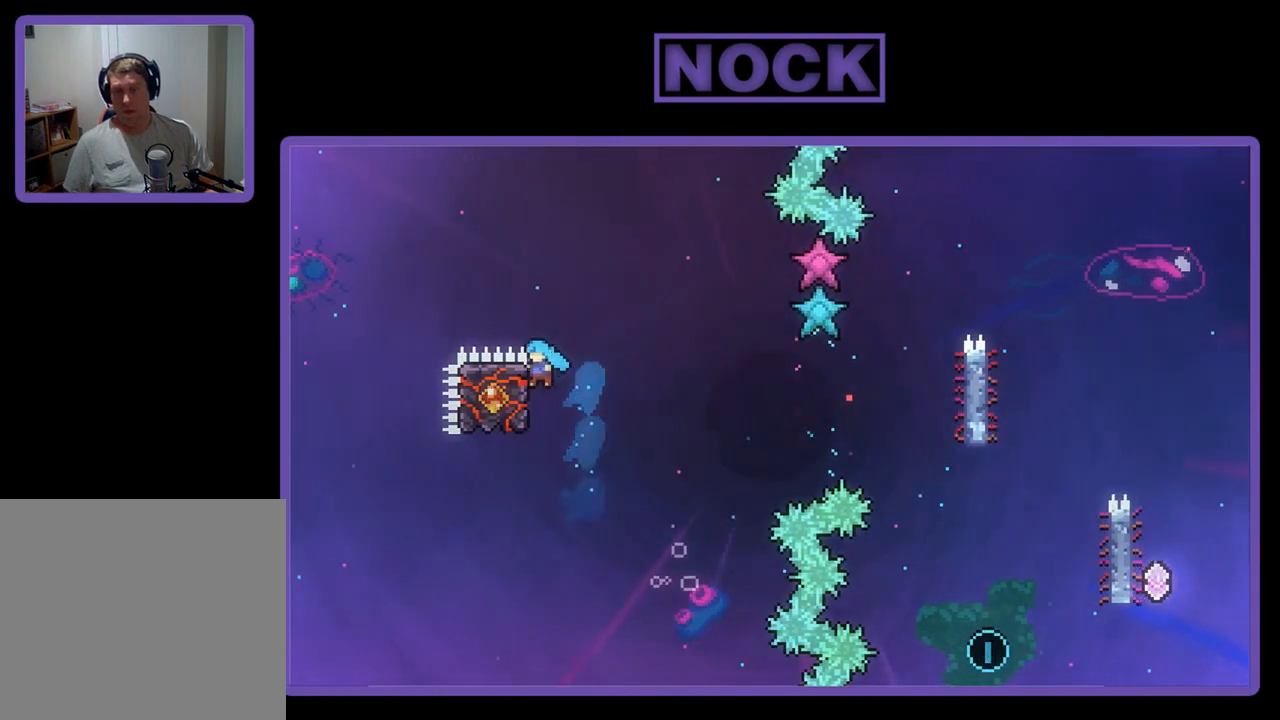
{"buttons": ["R2", "DPAD_DOWN", "DPAD_RIGHT"], "left_stick": "center", "events": [[83, "DPAD_LEFT", "up"], [283, "DPAD_DOWN", "down"], [383, "DPAD_RIGHT", "down"]]}
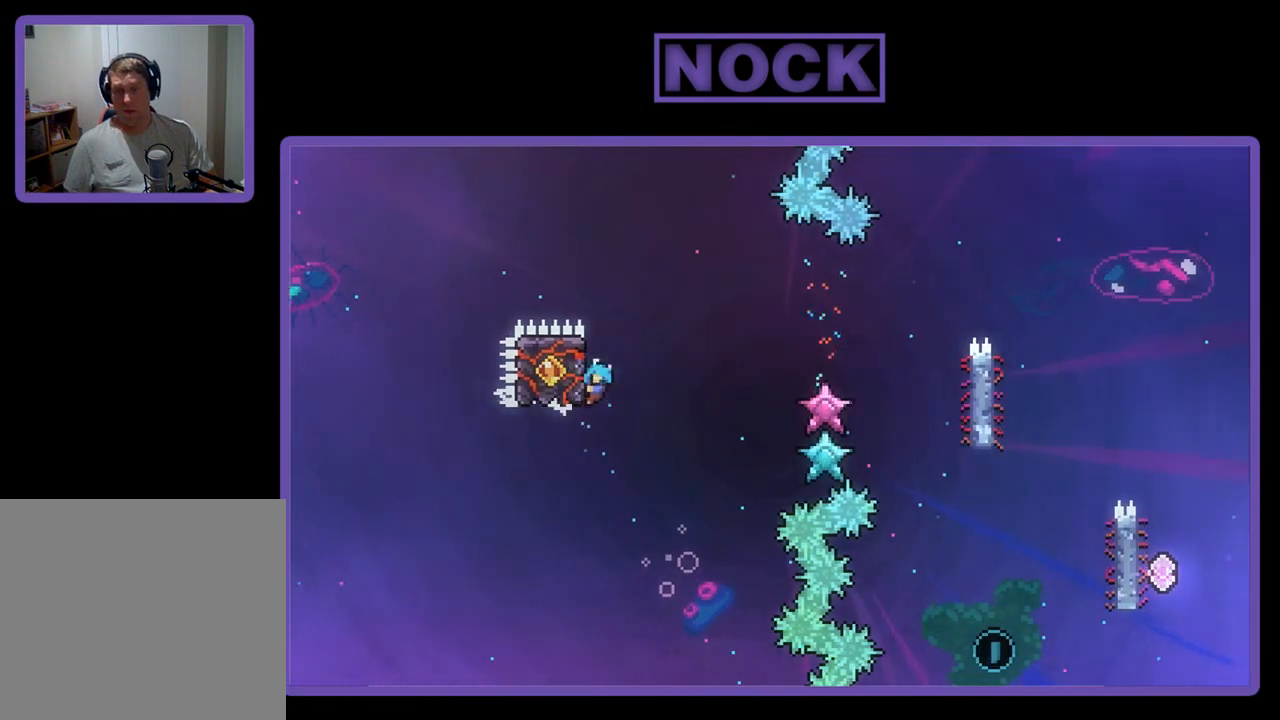
{"buttons": ["R2", "DPAD_RIGHT"], "left_stick": "center", "events": [[17, "CROSS", "down"], [17, "DPAD_DOWN", "up"], [383, "CROSS", "up"]]}
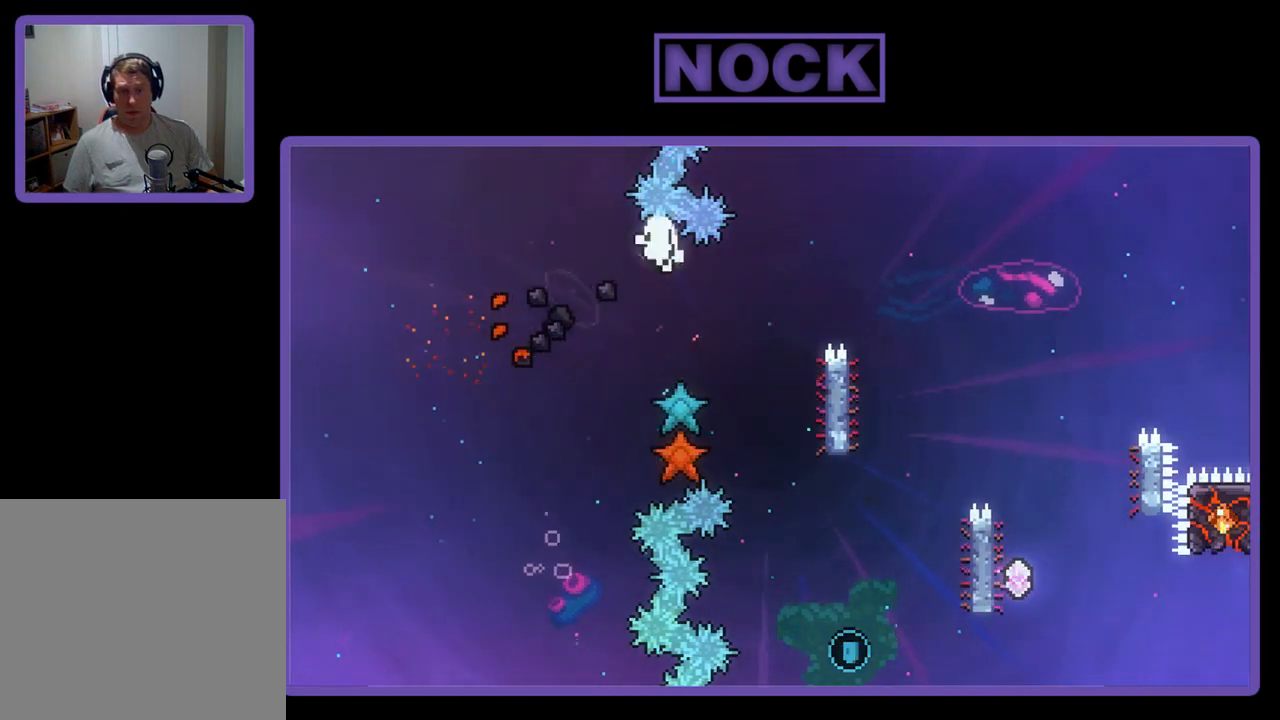
{"buttons": [], "left_stick": "center", "events": [[50, "DPAD_RIGHT", "up"], [150, "R2", "up"]]}
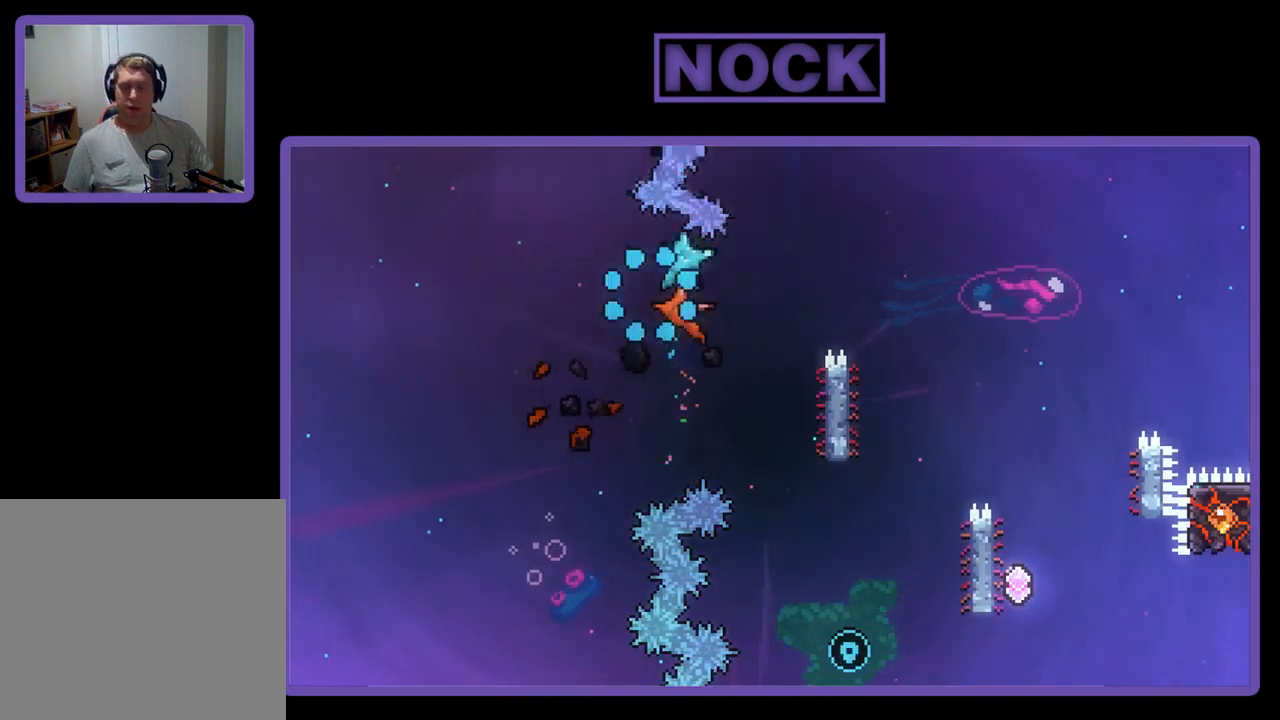
{"buttons": [], "left_stick": "center", "events": []}
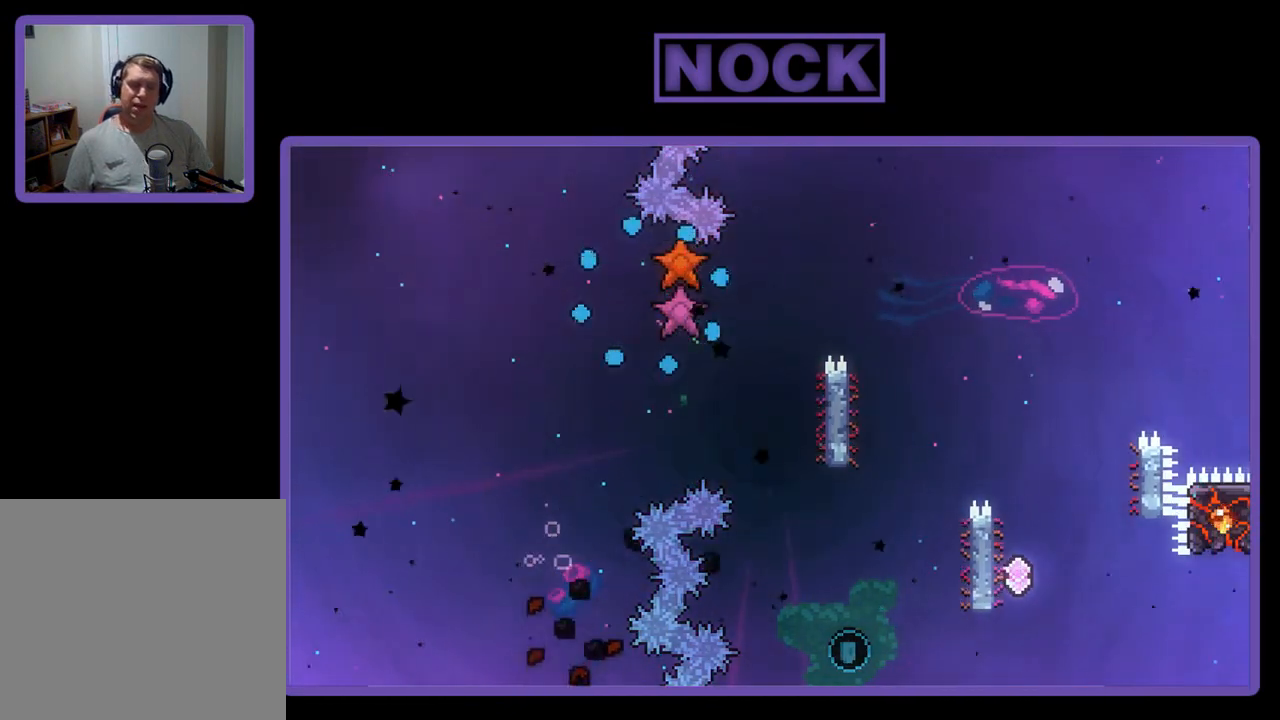
{"buttons": ["R2"], "left_stick": "center", "events": [[317, "R2", "down"]]}
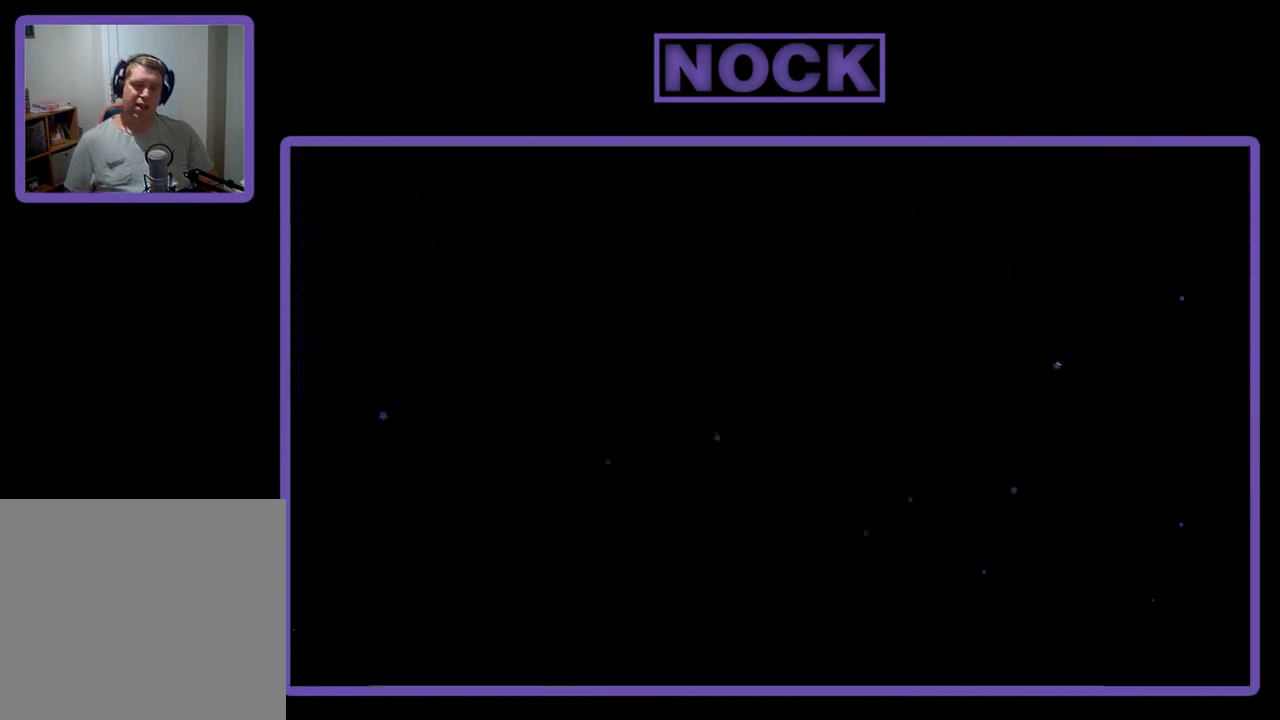
{"buttons": ["R2"], "left_stick": "center", "events": []}
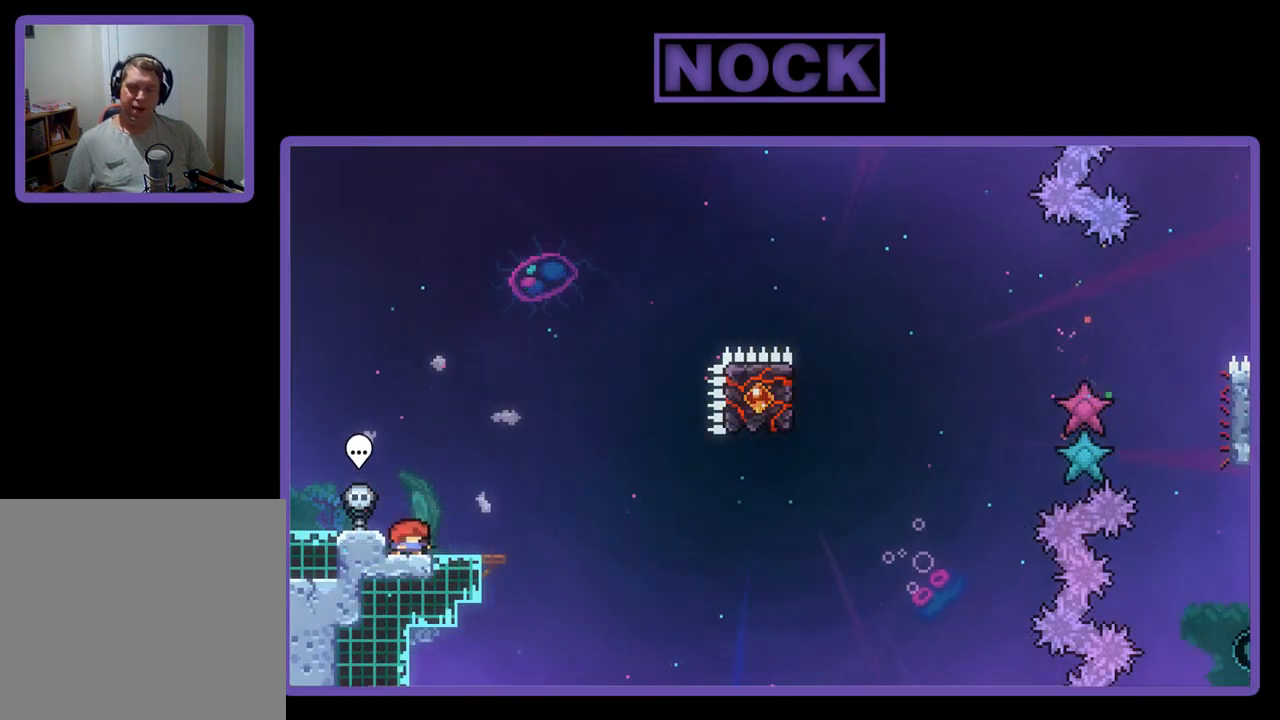
{"buttons": ["R2"], "left_stick": "center", "events": [[83, "DPAD_RIGHT", "down"], [250, "DPAD_RIGHT", "up"]]}
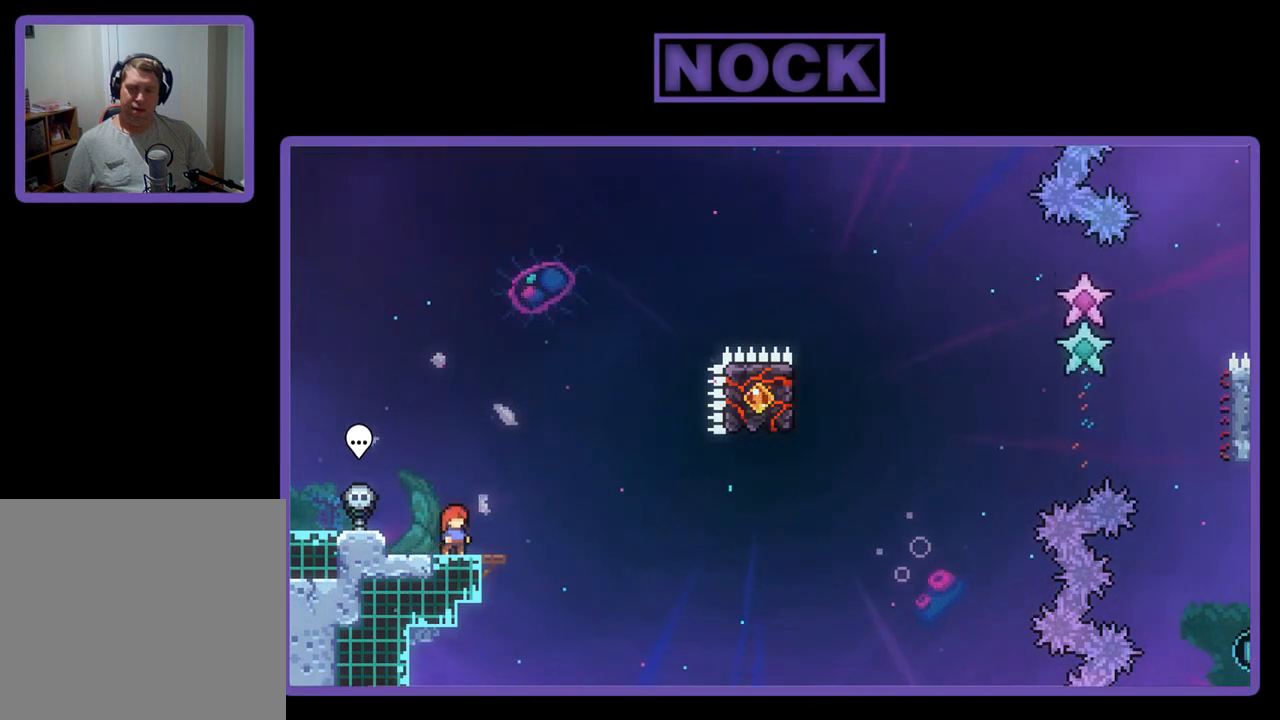
{"buttons": ["R2"], "left_stick": "center", "events": [[83, "CROSS", "down"], [417, "CROSS", "up"]]}
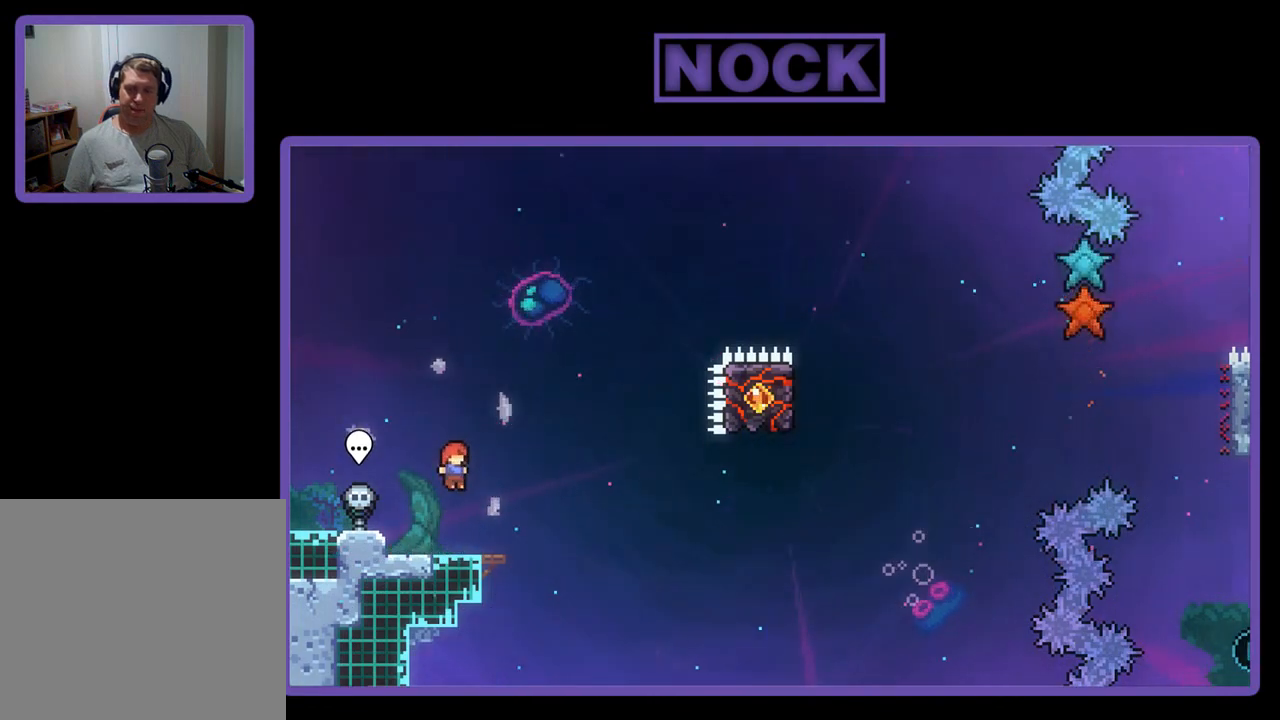
{"buttons": ["CROSS", "R2", "DPAD_RIGHT"], "left_stick": "center", "events": [[117, "CIRCLE", "down"], [117, "DPAD_DOWN", "down"], [150, "DPAD_RIGHT", "down"], [217, "CIRCLE", "up"], [283, "DPAD_DOWN", "up"], [317, "CROSS", "down"]]}
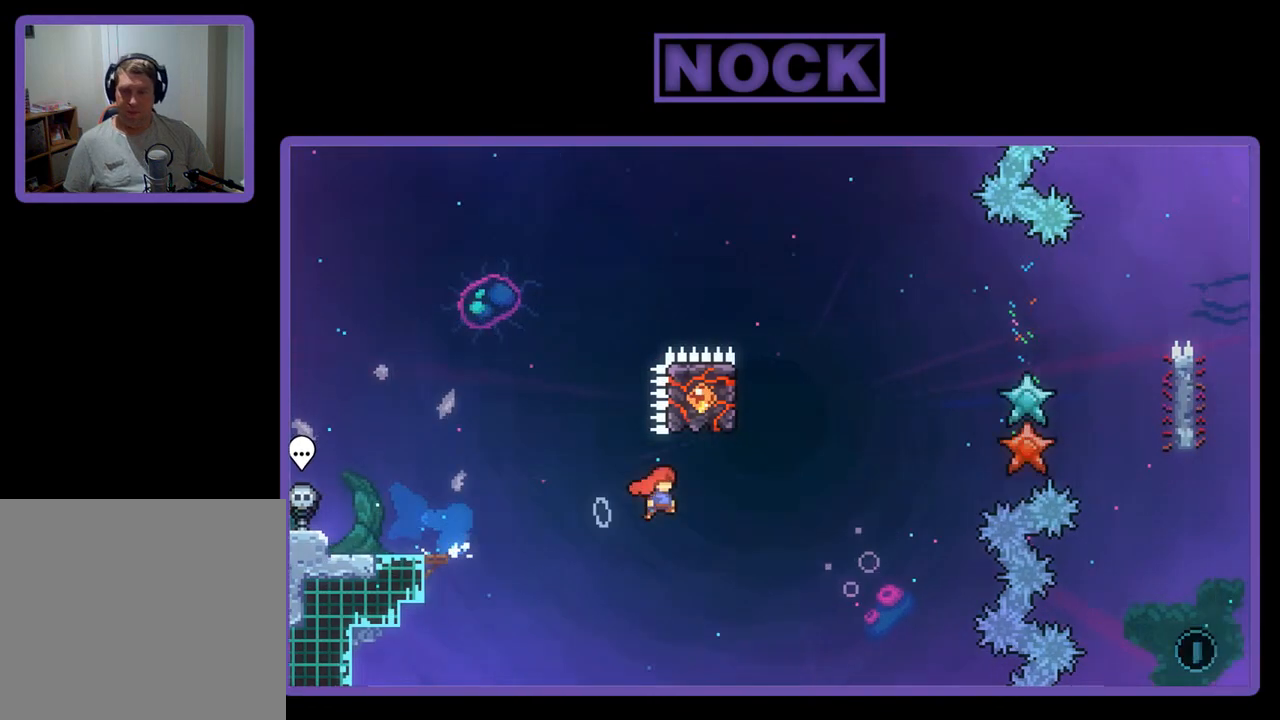
{"buttons": ["R2", "DPAD_UP", "DPAD_LEFT"], "left_stick": "center", "events": [[117, "CROSS", "up"], [150, "DPAD_RIGHT", "up"], [250, "CIRCLE", "down"], [250, "DPAD_UP", "down"], [317, "DPAD_LEFT", "down"], [483, "CIRCLE", "up"]]}
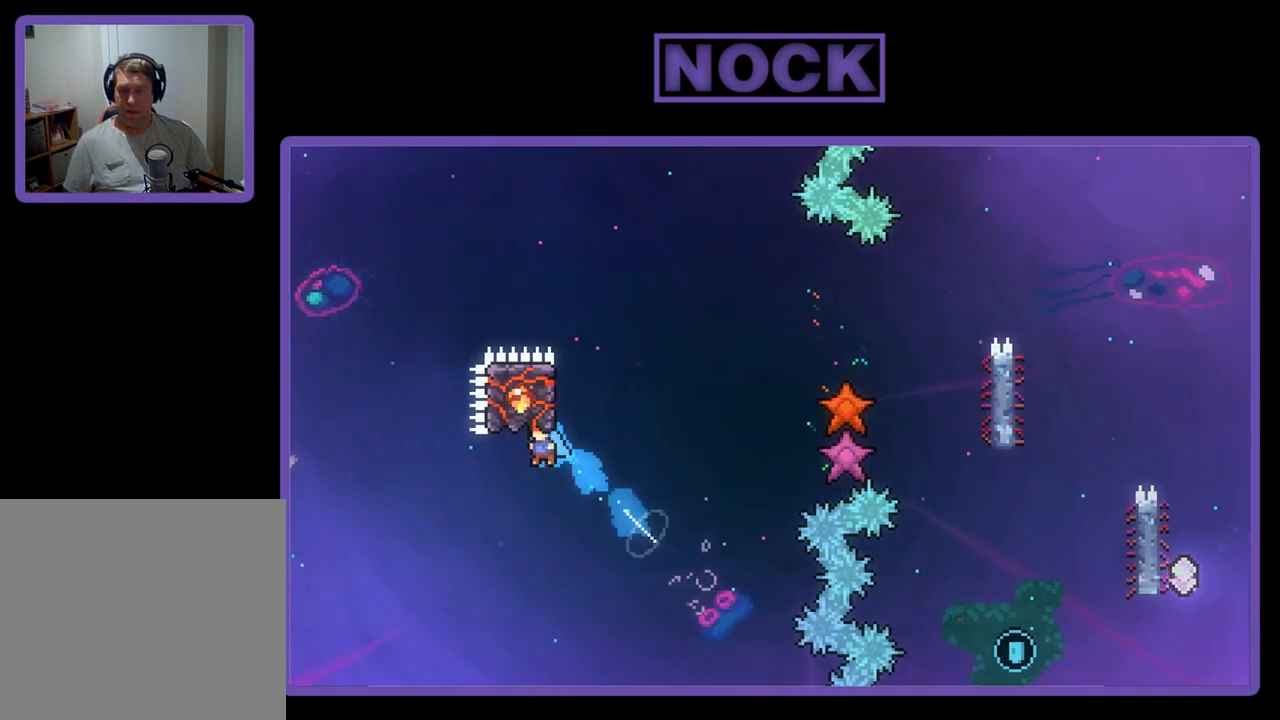
{"buttons": [], "left_stick": "center", "events": [[283, "DPAD_LEFT", "up"], [350, "DPAD_UP", "up"], [450, "R2", "up"]]}
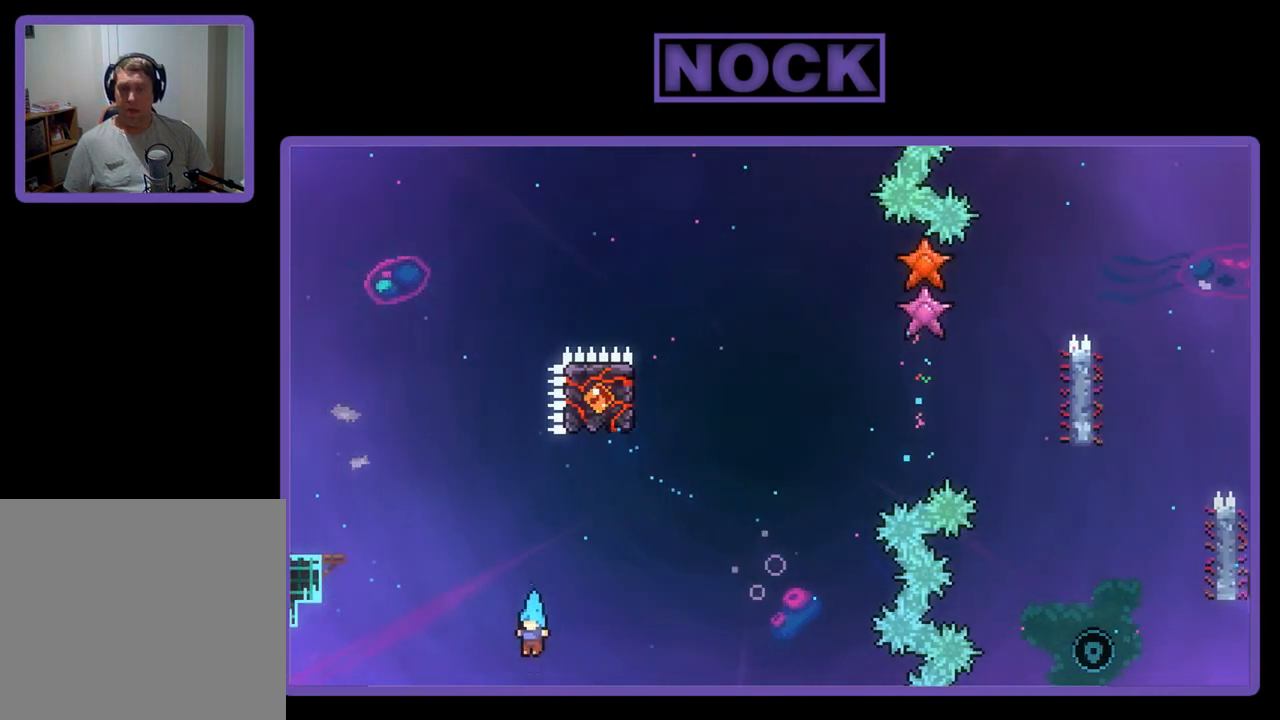
{"buttons": [], "left_stick": "center", "events": []}
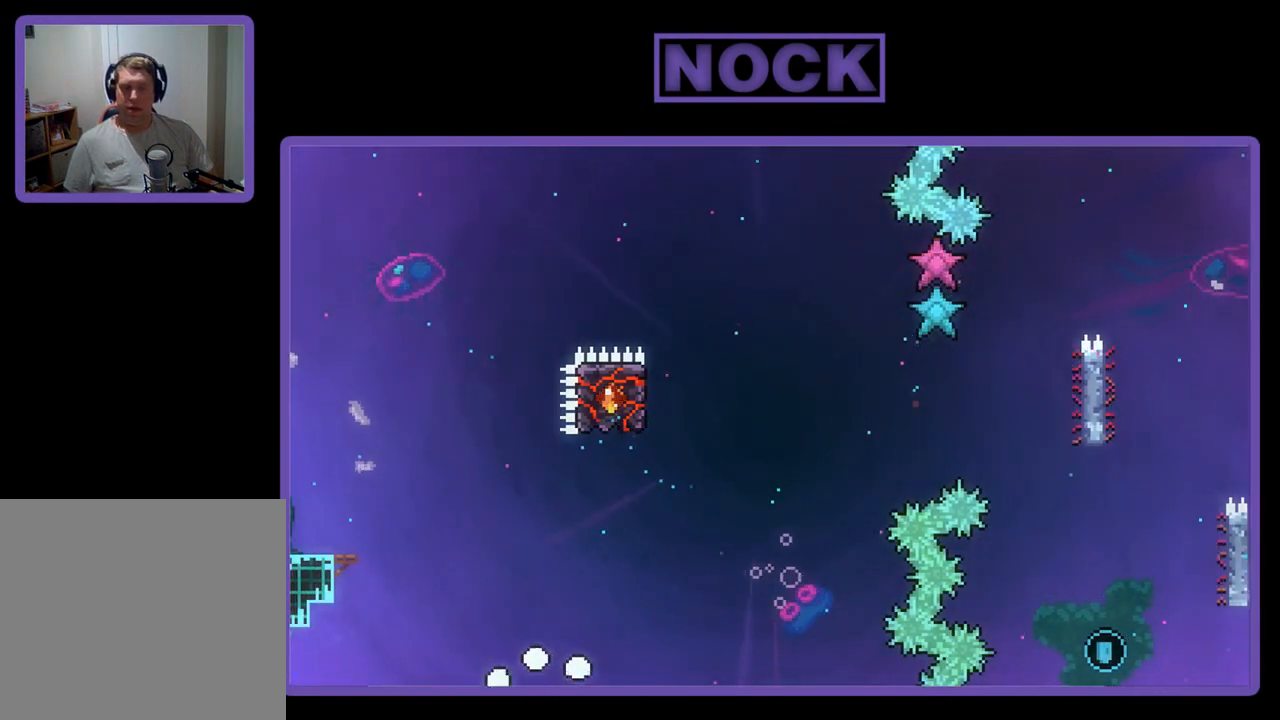
{"buttons": [], "left_stick": "center", "events": [[150, "R2", "down"], [483, "R2", "up"]]}
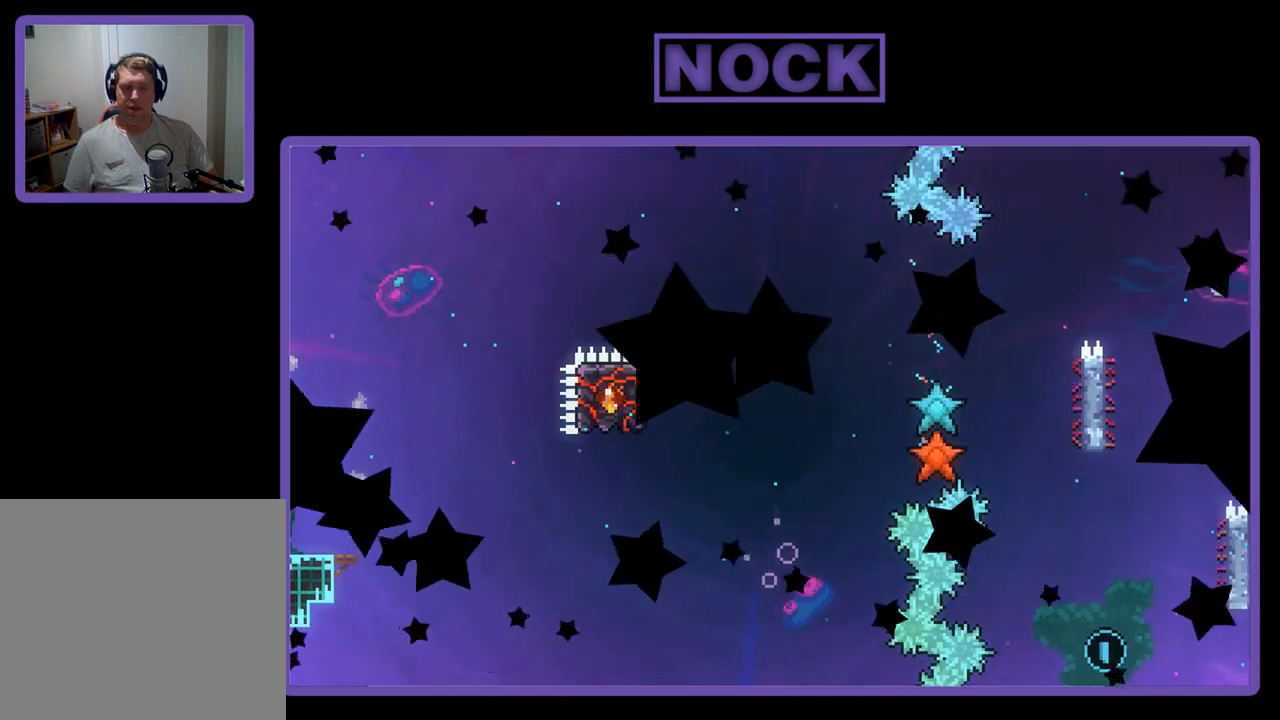
{"buttons": ["R2"], "left_stick": "center", "events": [[183, "R2", "down"]]}
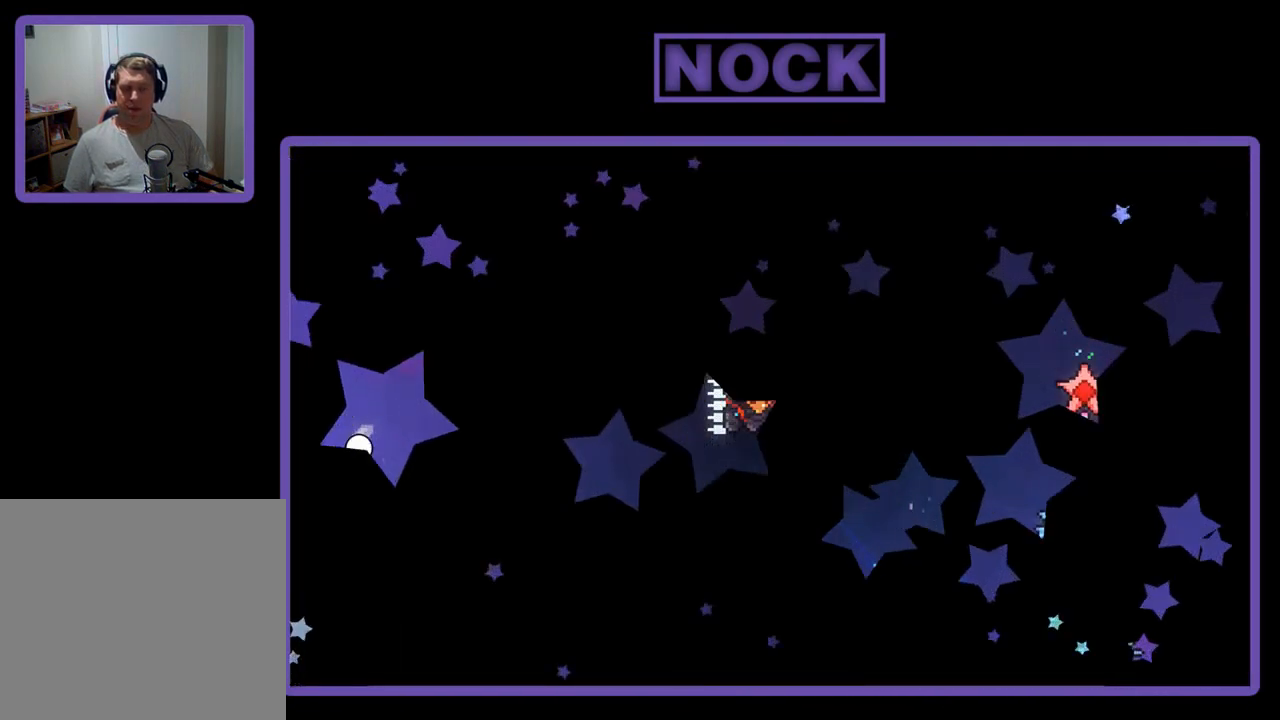
{"buttons": ["R2", "DPAD_RIGHT"], "left_stick": "center", "events": [[483, "DPAD_RIGHT", "down"]]}
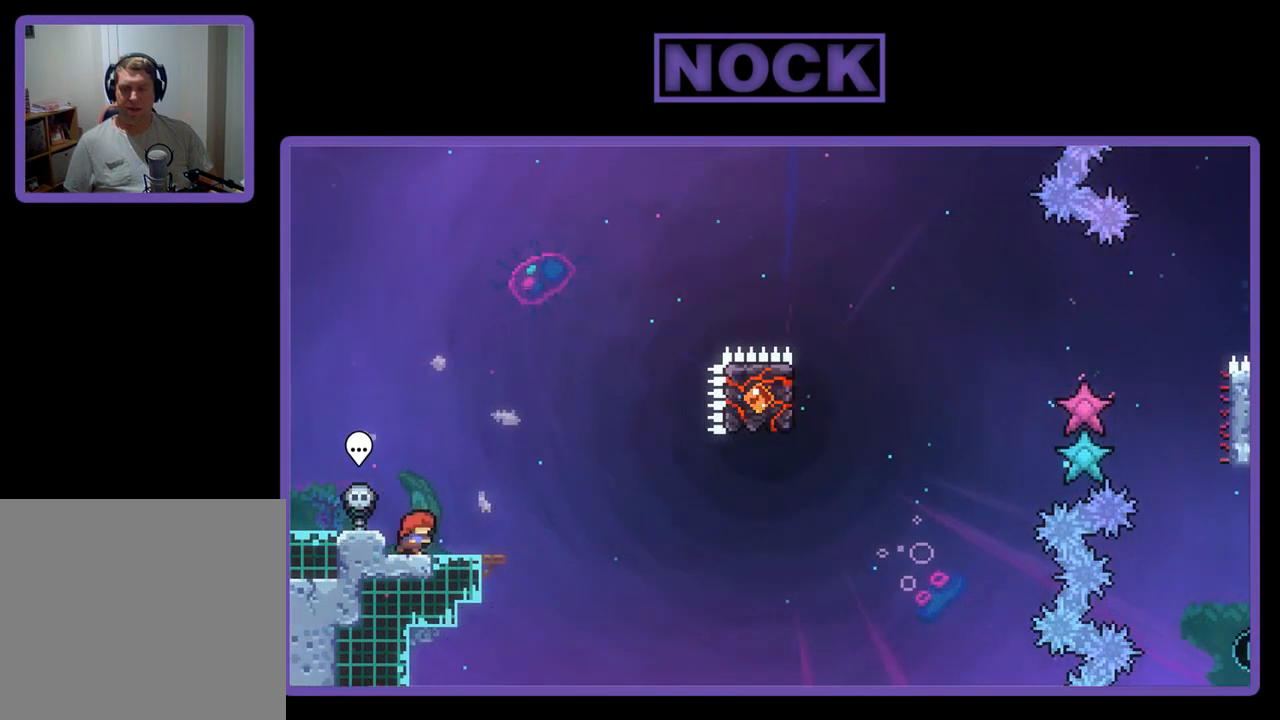
{"buttons": ["R2"], "left_stick": "center", "events": [[83, "DPAD_RIGHT", "up"]]}
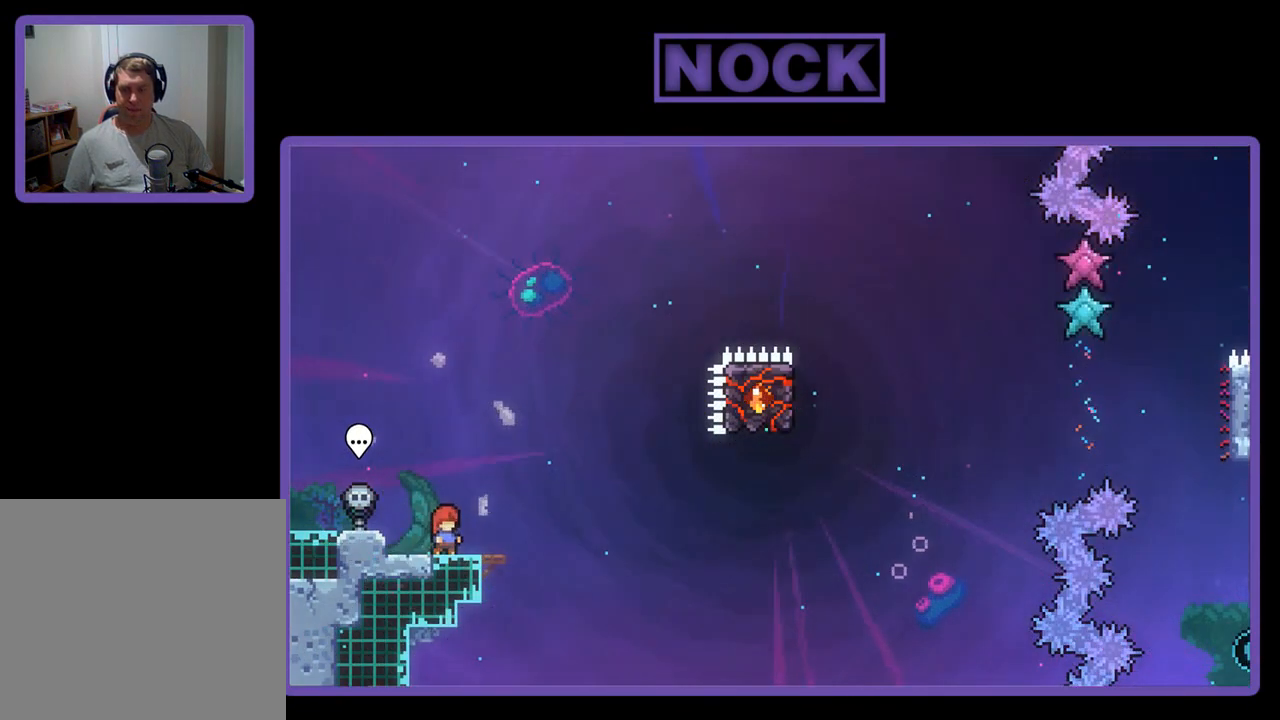
{"buttons": ["CROSS", "R2"], "left_stick": "center", "events": [[350, "CROSS", "down"]]}
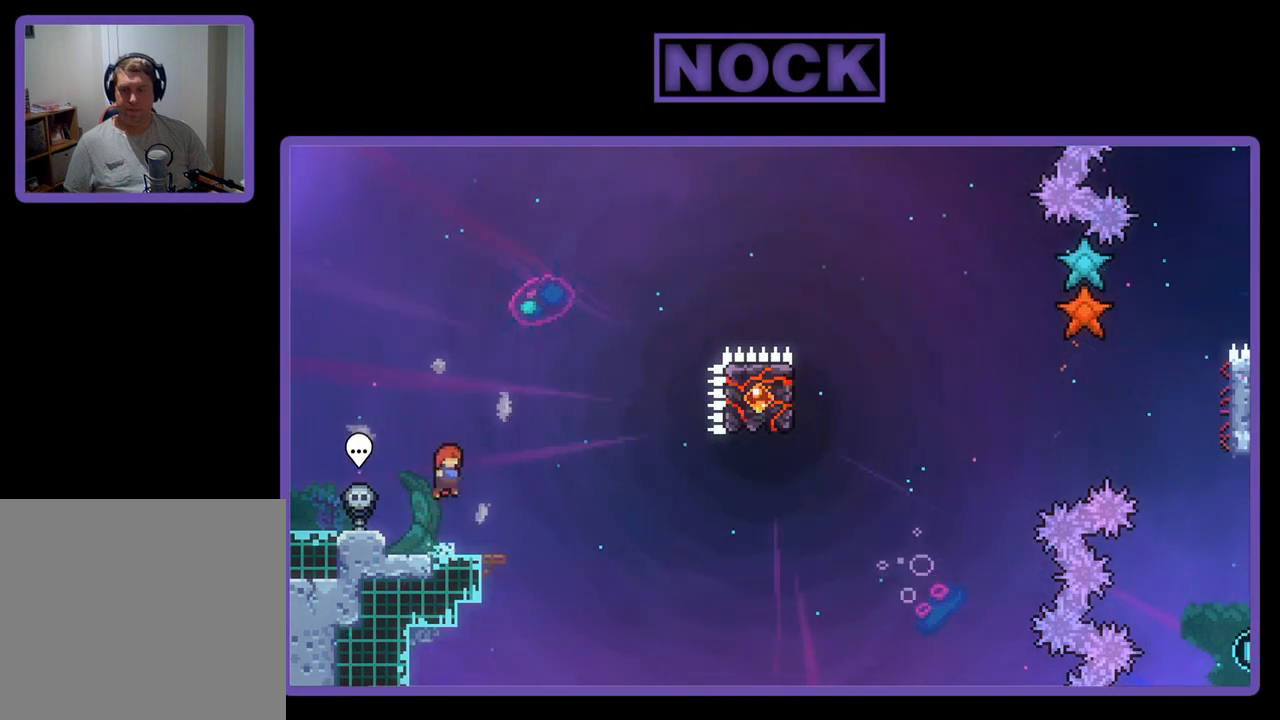
{"buttons": ["R2", "DPAD_DOWN", "DPAD_RIGHT"], "left_stick": "center", "events": [[217, "CROSS", "up"], [383, "CIRCLE", "down"], [383, "DPAD_DOWN", "down"], [417, "DPAD_RIGHT", "down"], [483, "CIRCLE", "up"]]}
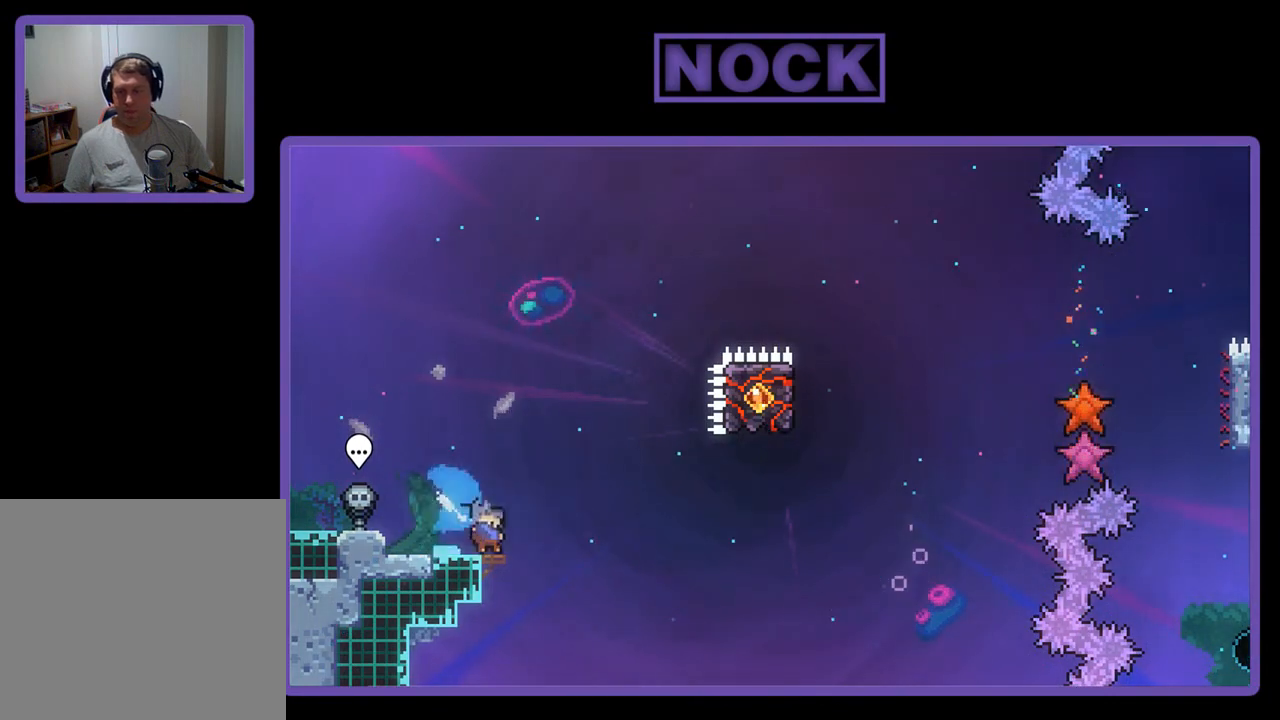
{"buttons": ["R2", "DPAD_UP"], "left_stick": "center", "events": [[83, "CROSS", "down"], [83, "DPAD_DOWN", "up"], [417, "DPAD_RIGHT", "up"], [417, "DPAD_UP", "down"], [450, "CROSS", "up"]]}
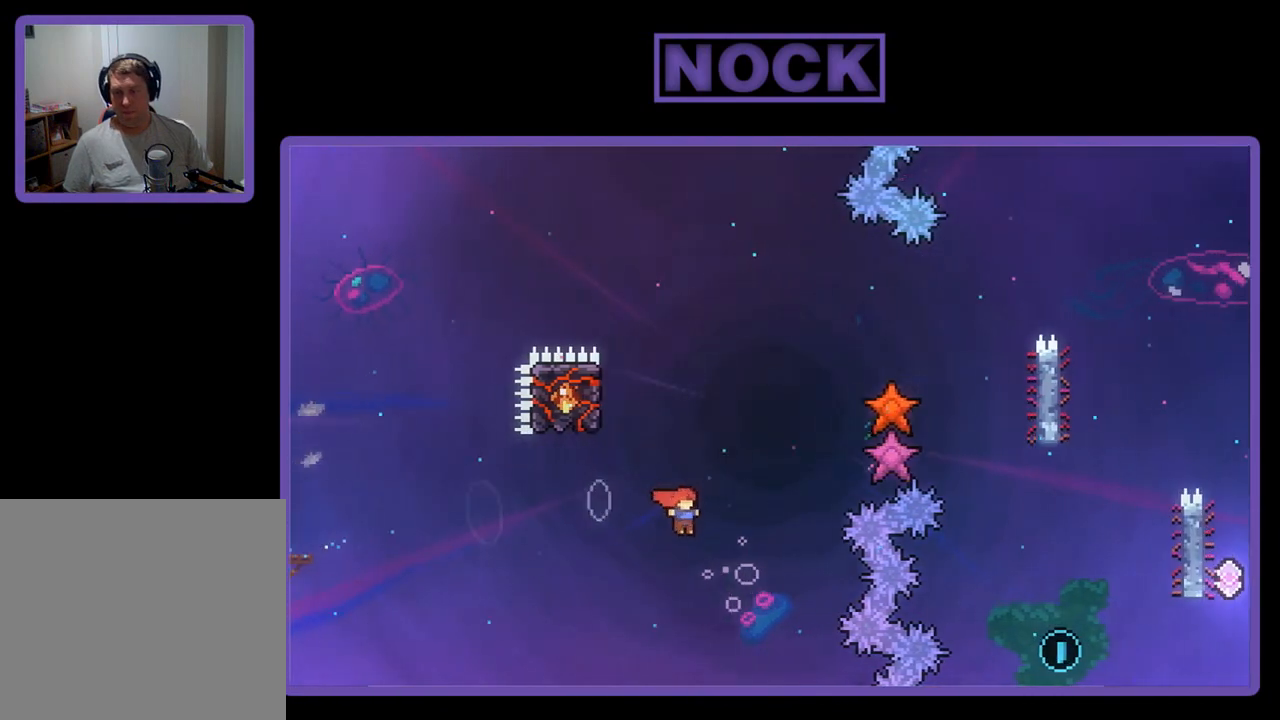
{"buttons": ["R2", "DPAD_UP", "DPAD_LEFT"], "left_stick": "center", "events": [[17, "CIRCLE", "down"], [117, "DPAD_LEFT", "down"], [150, "DPAD_LEFT", "up"], [183, "DPAD_LEFT", "down"], [317, "CIRCLE", "up"]]}
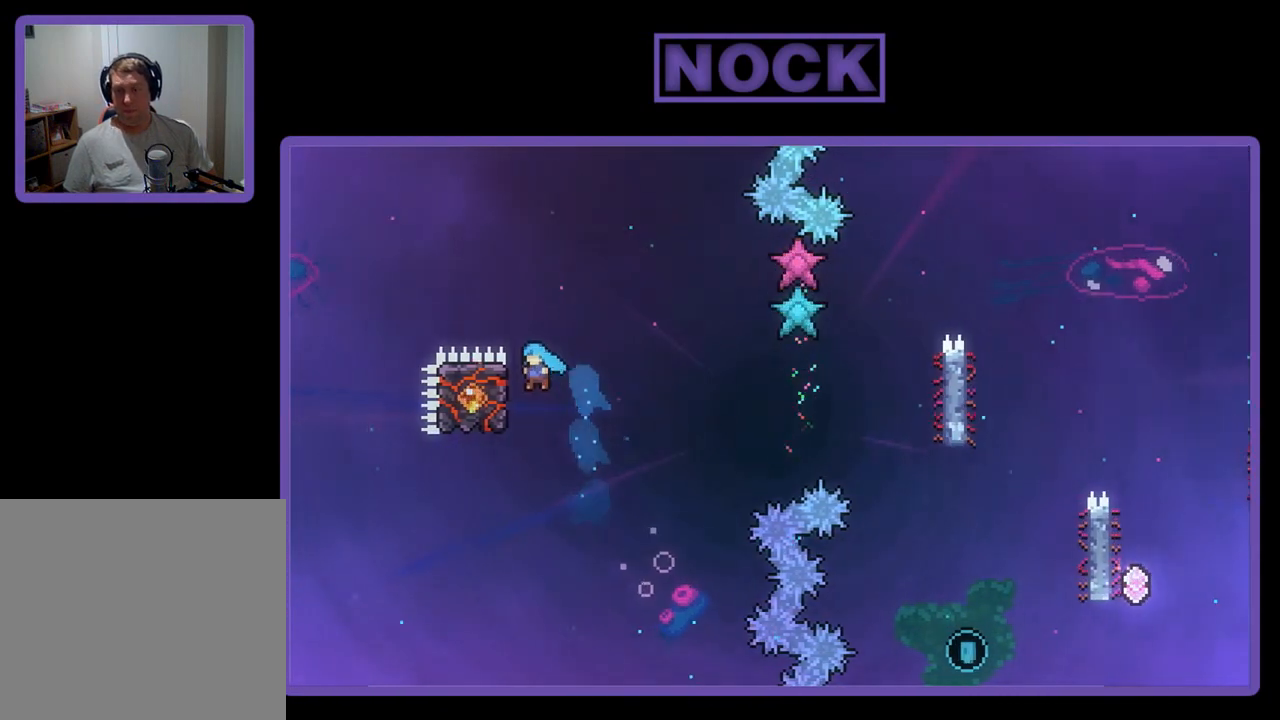
{"buttons": ["R2", "DPAD_RIGHT"], "left_stick": "center", "events": [[50, "DPAD_UP", "up"], [83, "DPAD_LEFT", "up"], [183, "DPAD_DOWN", "down"], [317, "DPAD_DOWN", "up"], [317, "DPAD_LEFT", "down"], [350, "DPAD_LEFT", "up"], [350, "DPAD_UP", "down"], [383, "DPAD_RIGHT", "down"], [383, "DPAD_UP", "up"]]}
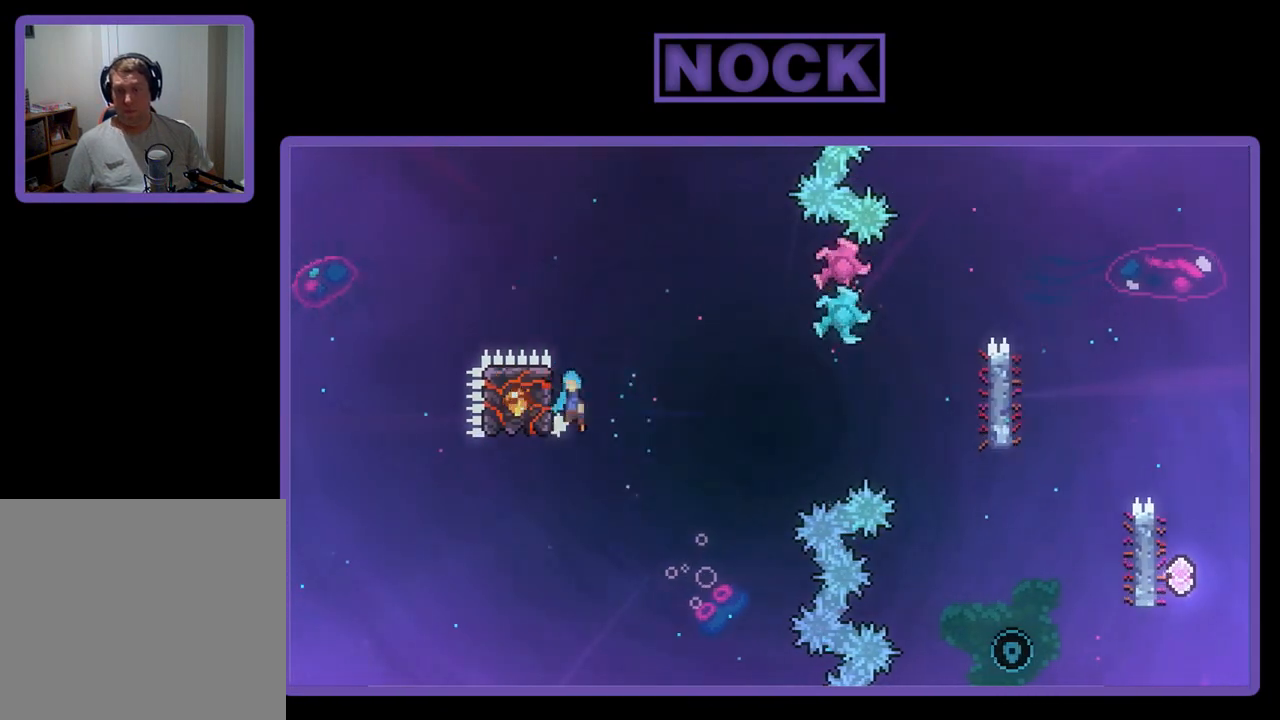
{"buttons": ["CROSS", "R2", "DPAD_RIGHT"], "left_stick": "center", "events": [[17, "CROSS", "down"], [17, "DPAD_DOWN", "down"], [50, "DPAD_DOWN", "up"]]}
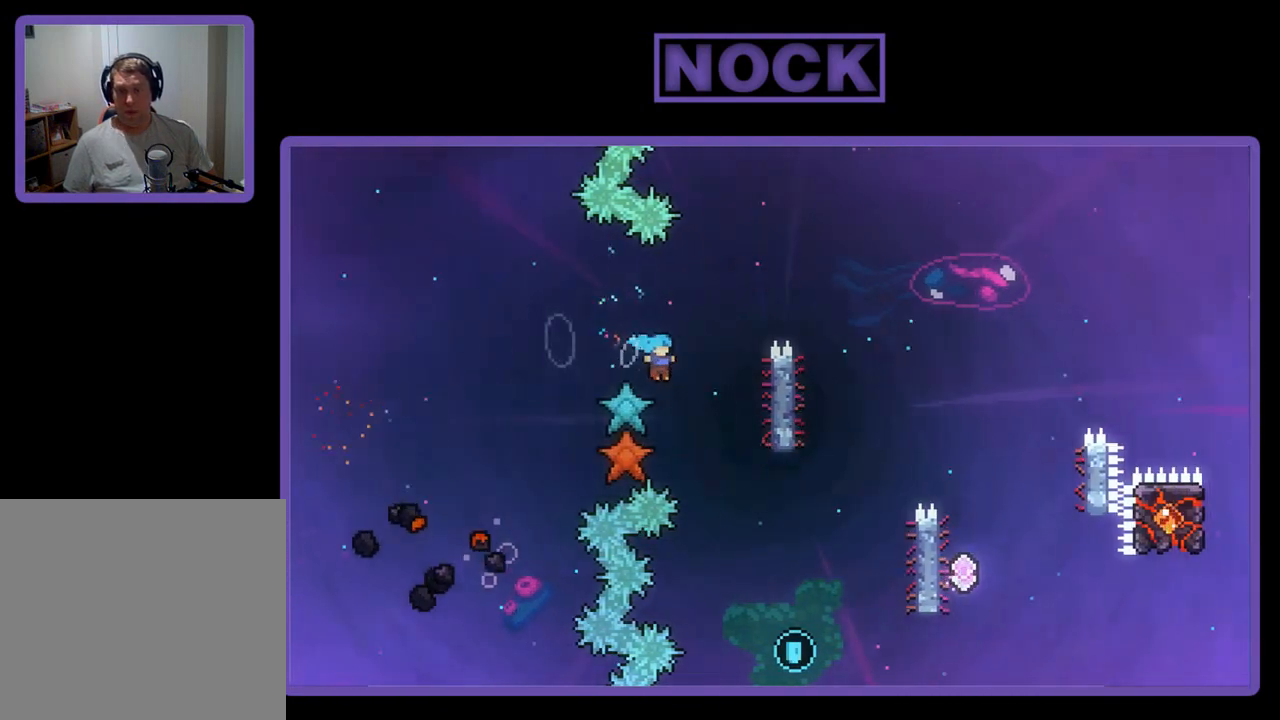
{"buttons": ["R2", "DPAD_UP", "DPAD_RIGHT"], "left_stick": "center", "events": [[50, "DPAD_UP", "down"], [350, "CROSS", "up"]]}
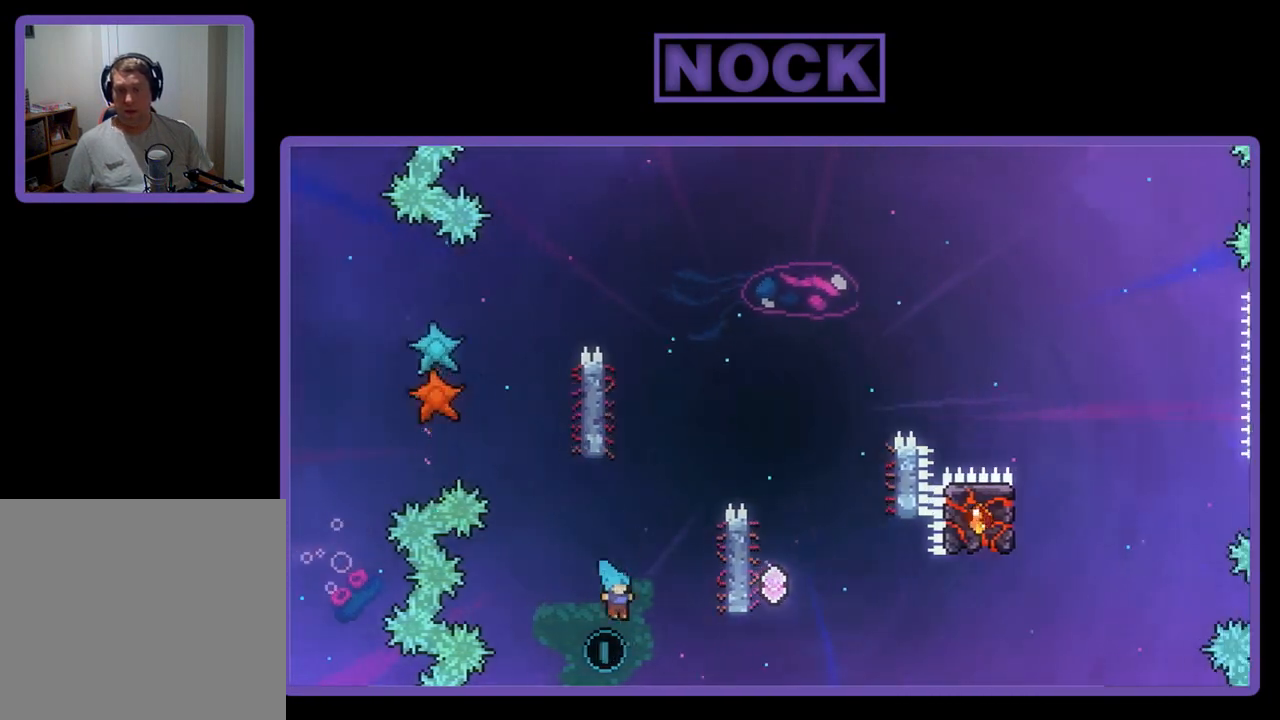
{"buttons": ["DPAD_UP"], "left_stick": "center", "events": [[17, "CIRCLE", "down"], [350, "CIRCLE", "up"], [383, "R2", "up"], [450, "DPAD_RIGHT", "up"]]}